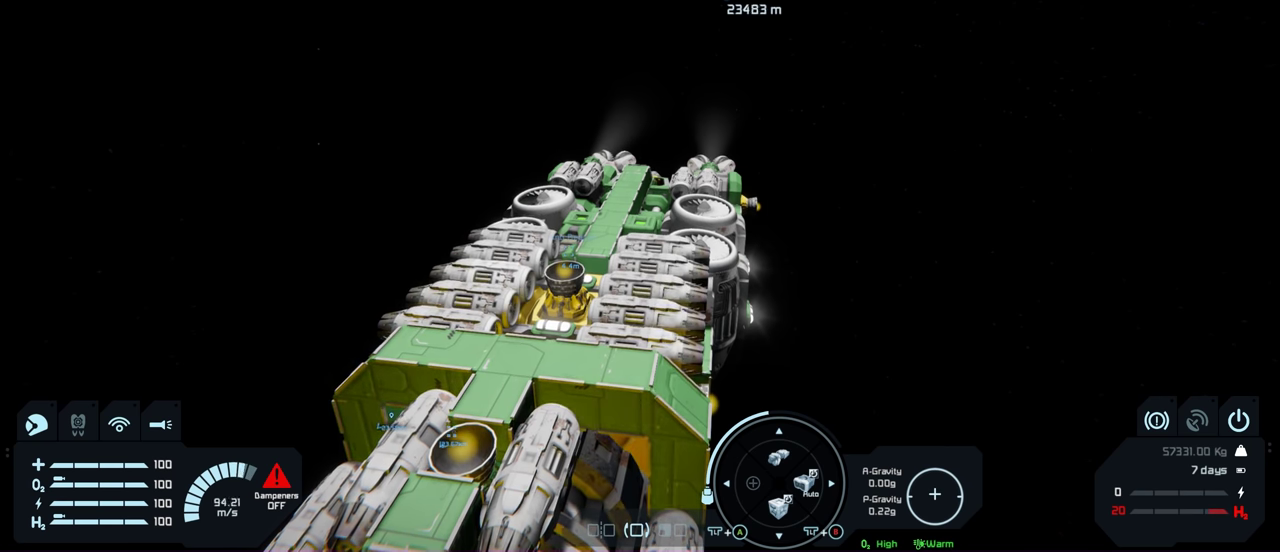
Gameplay with a controller (Xbox layout); each line is a JSON object with the inputs held at the frame after it (dt_ms = milliseconds from this image to that frame). "events" lists button and stick changes between this image and that frame as [ms after this image, input, new state], when the widget could be followed in between.
{"dt_ms": 500, "buttons": [], "left_stick": "center", "right_stick": "center", "events": []}
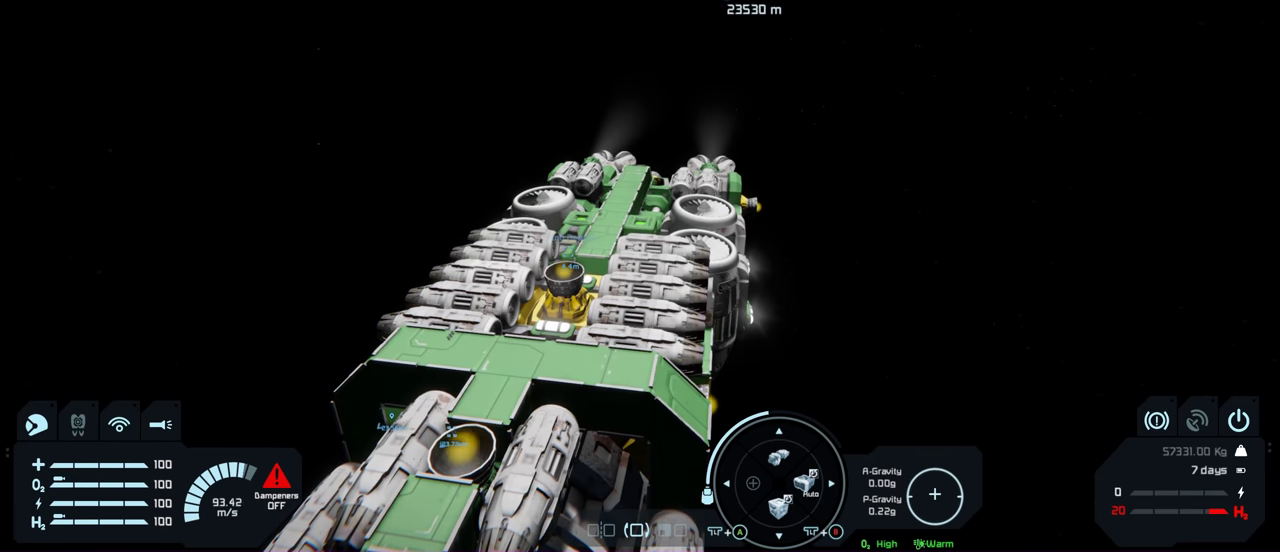
{"dt_ms": 500, "buttons": [], "left_stick": "center", "right_stick": "center", "events": []}
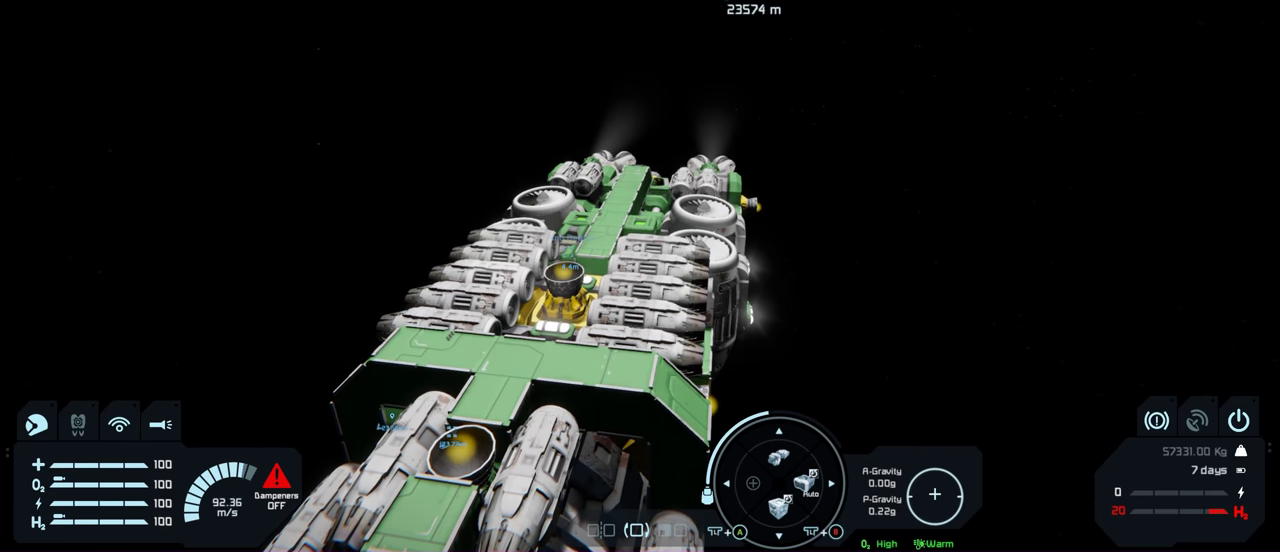
{"dt_ms": 500, "buttons": [], "left_stick": "center", "right_stick": "center", "events": []}
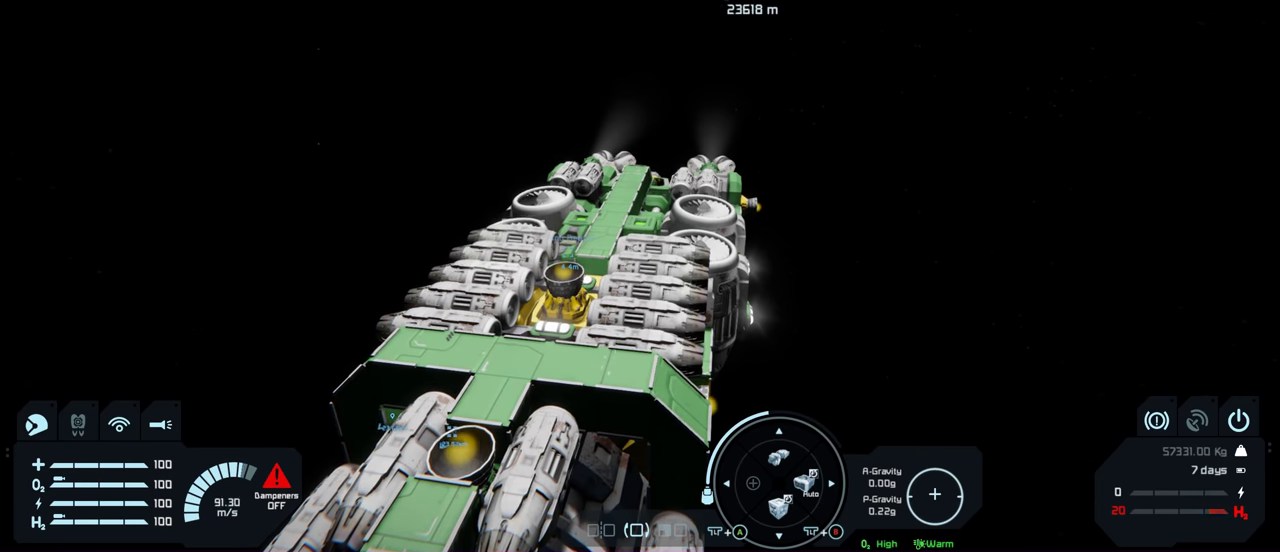
{"dt_ms": 600, "buttons": [], "left_stick": "center", "right_stick": "center", "events": []}
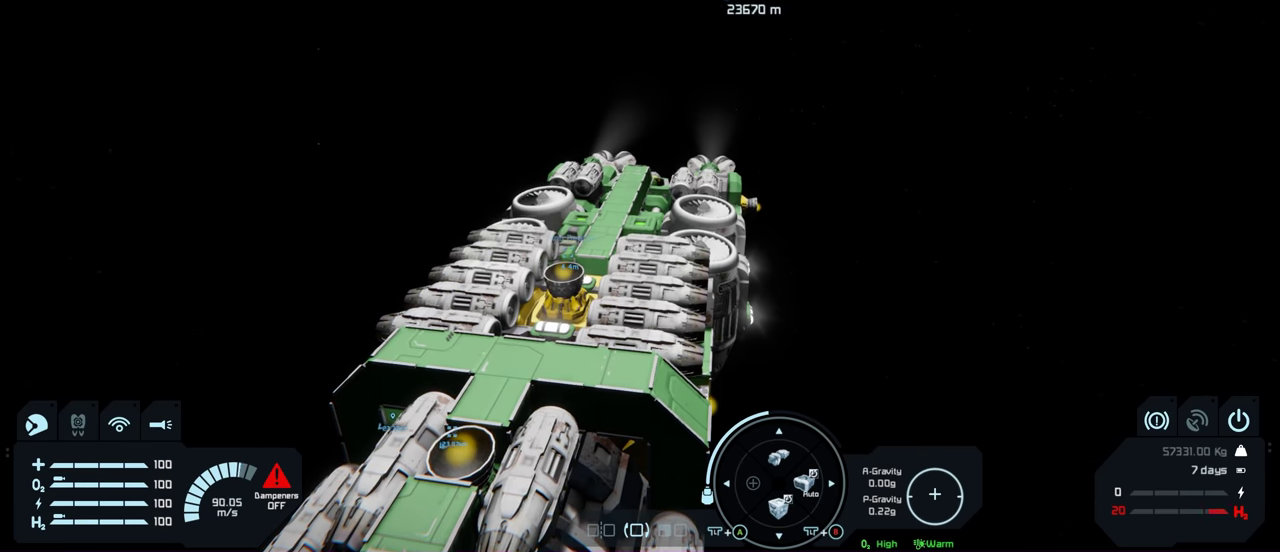
{"dt_ms": 400, "buttons": [], "left_stick": "up", "right_stick": "center", "events": [[400, "left_stick", "up"]]}
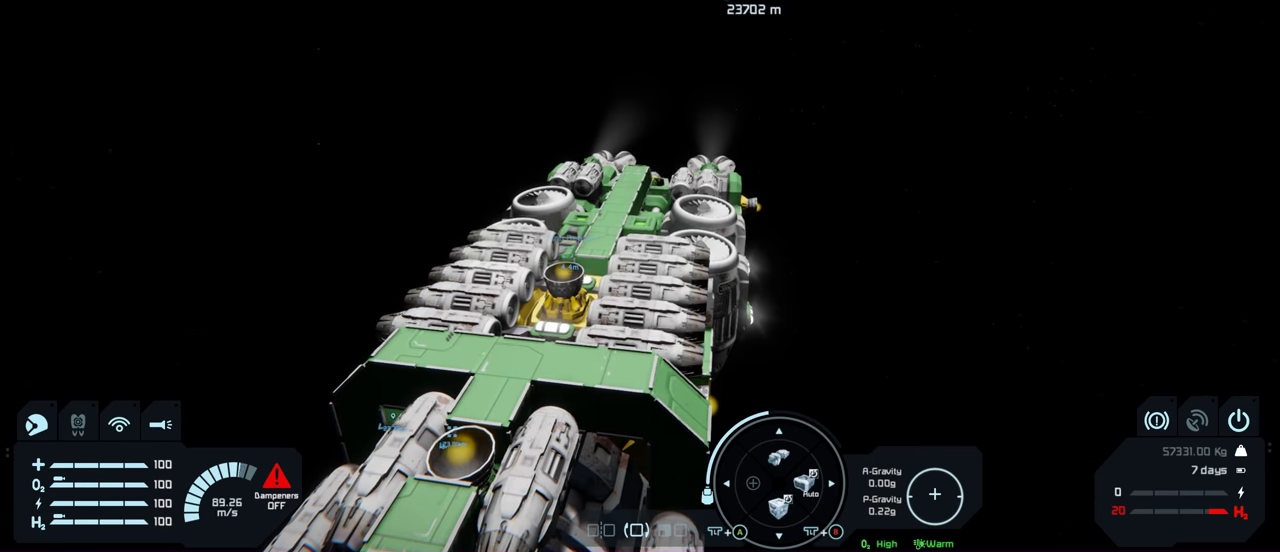
{"dt_ms": 500, "buttons": [], "left_stick": "center", "right_stick": "center", "events": [[184, "left_stick", "center"]]}
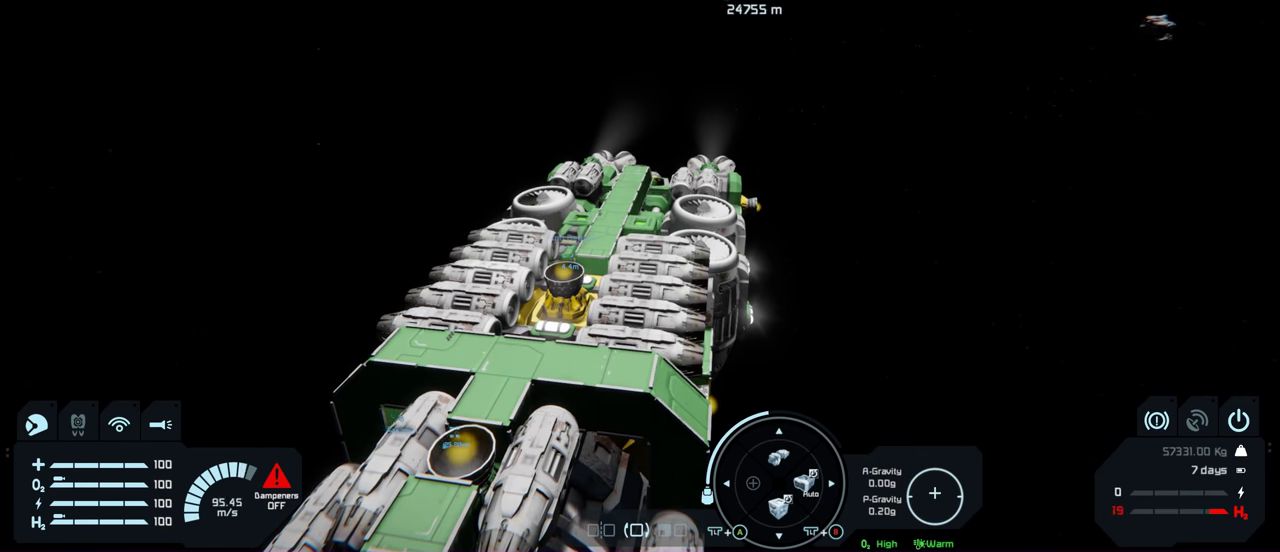
{"dt_ms": 500, "buttons": [], "left_stick": "up", "right_stick": "center", "events": [[400, "left_stick", "up"]]}
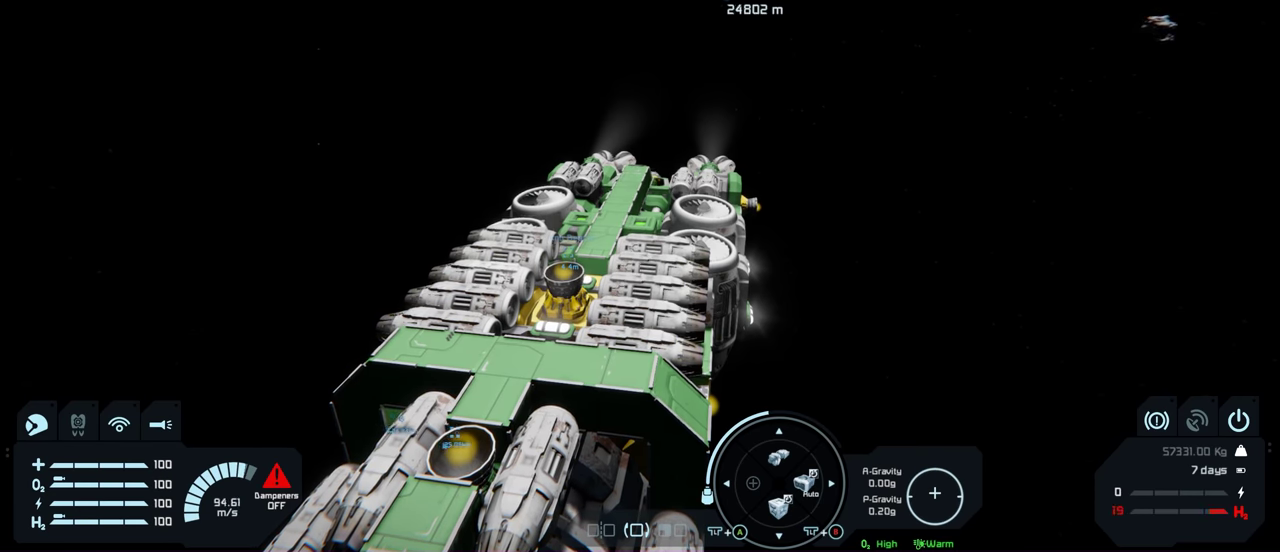
{"dt_ms": 500, "buttons": [], "left_stick": "center", "right_stick": "center", "events": [[367, "left_stick", "center"]]}
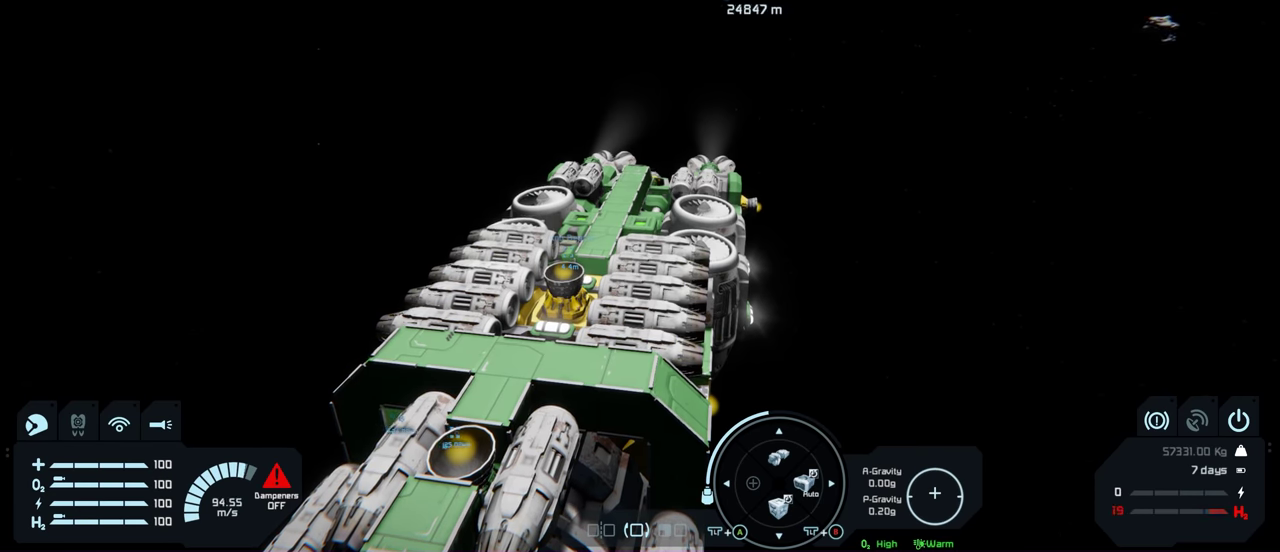
{"dt_ms": 500, "buttons": [], "left_stick": "center", "right_stick": "center", "events": []}
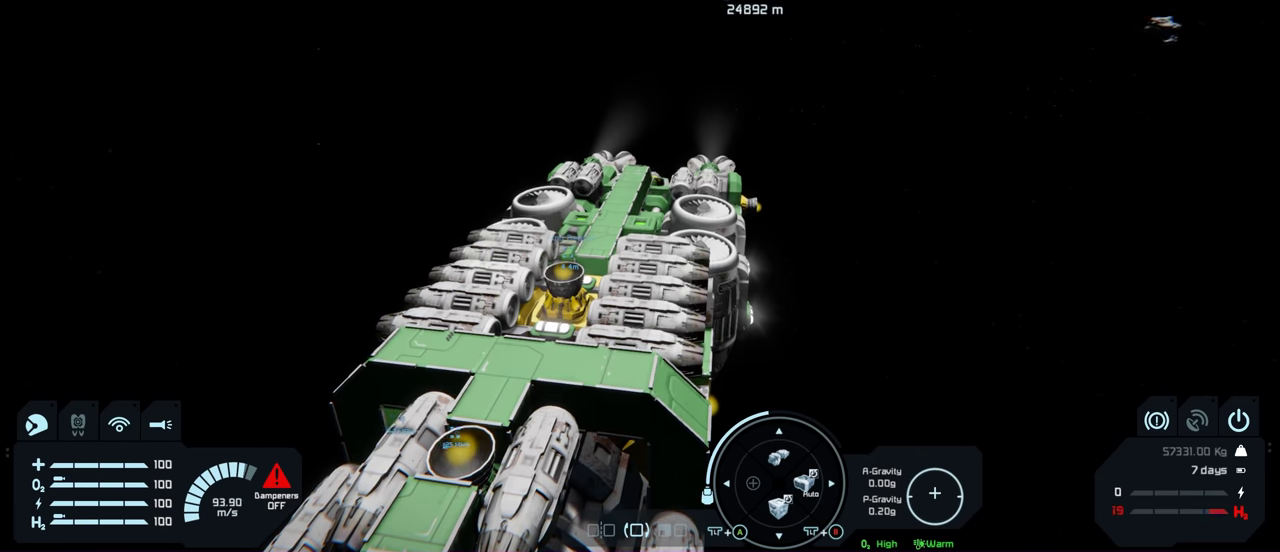
{"dt_ms": 500, "buttons": [], "left_stick": "center", "right_stick": "center", "events": []}
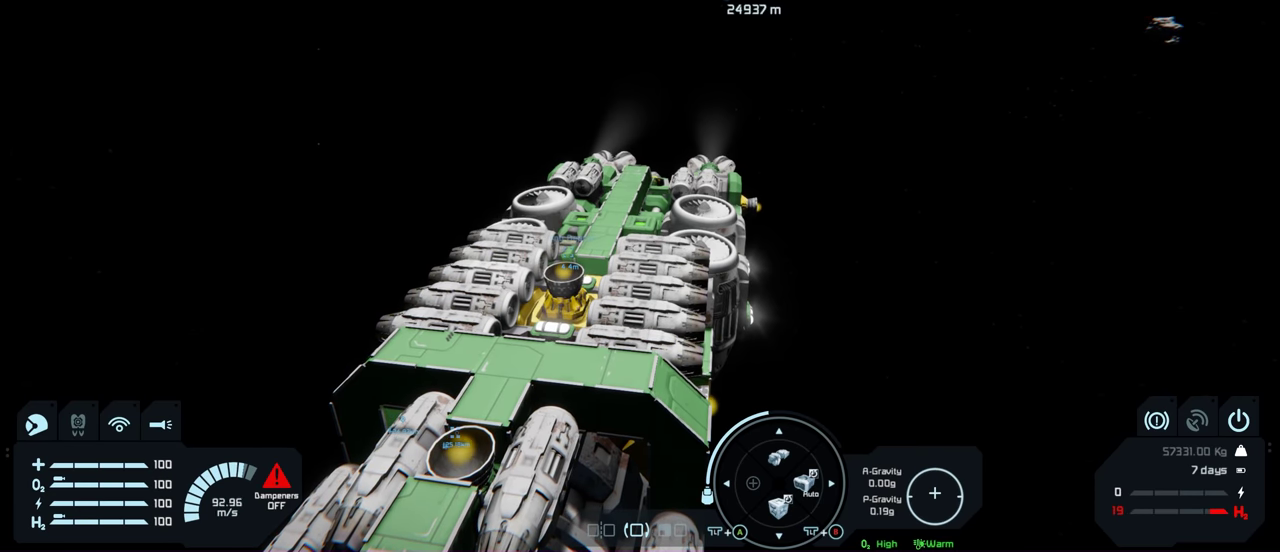
{"dt_ms": 500, "buttons": [], "left_stick": "center", "right_stick": "center", "events": [[84, "left_stick", "up"], [500, "left_stick", "center"]]}
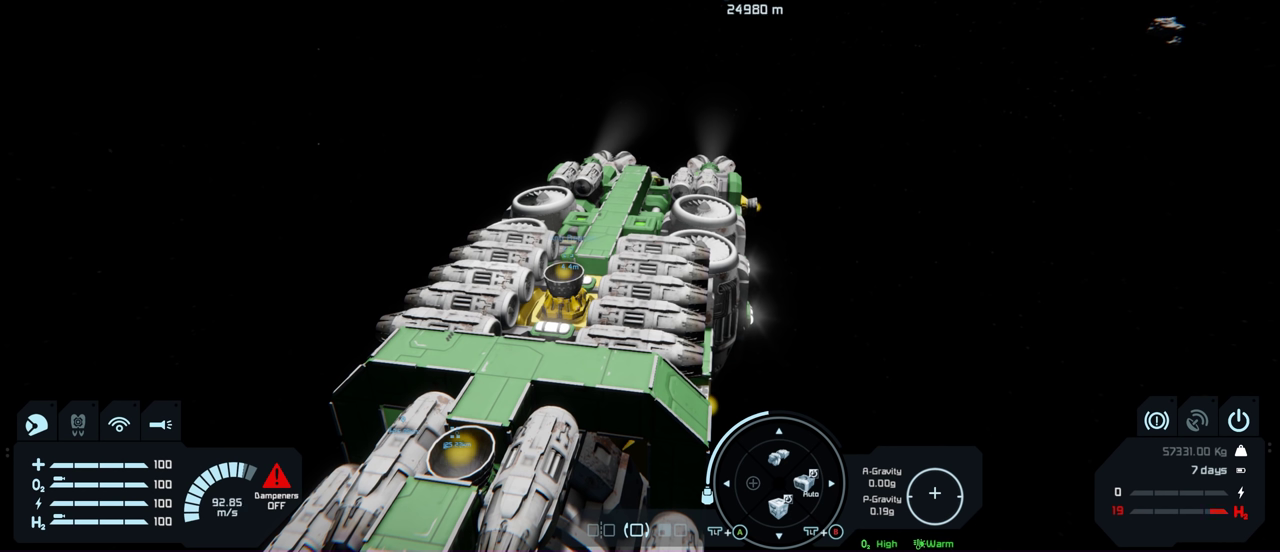
{"dt_ms": 500, "buttons": [], "left_stick": "center", "right_stick": "center", "events": []}
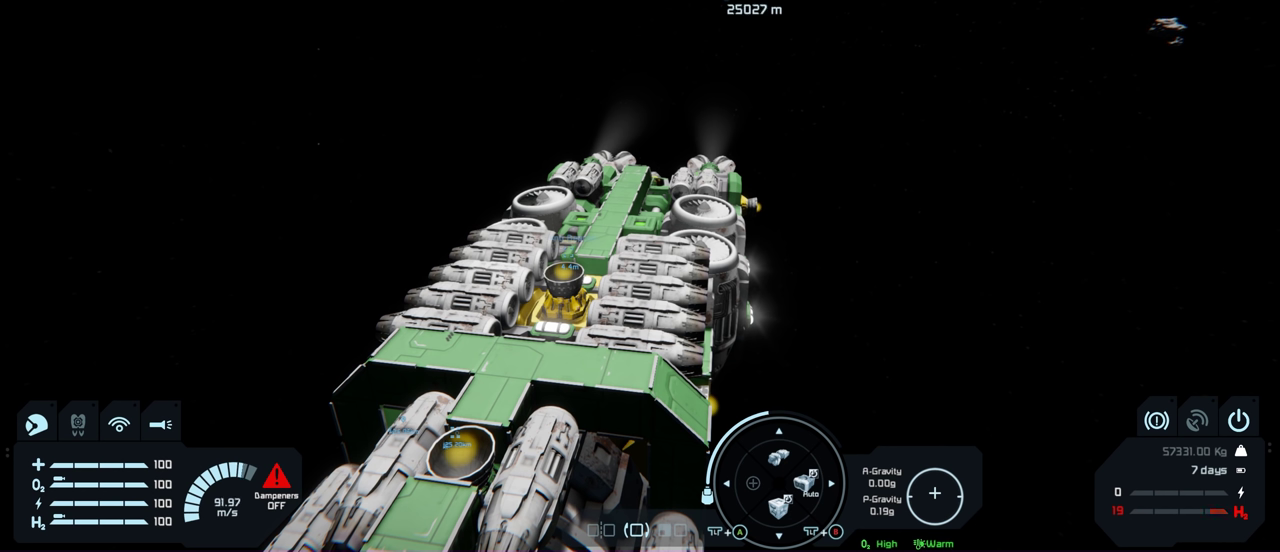
{"dt_ms": 500, "buttons": [], "left_stick": "up", "right_stick": "center", "events": [[500, "left_stick", "up"]]}
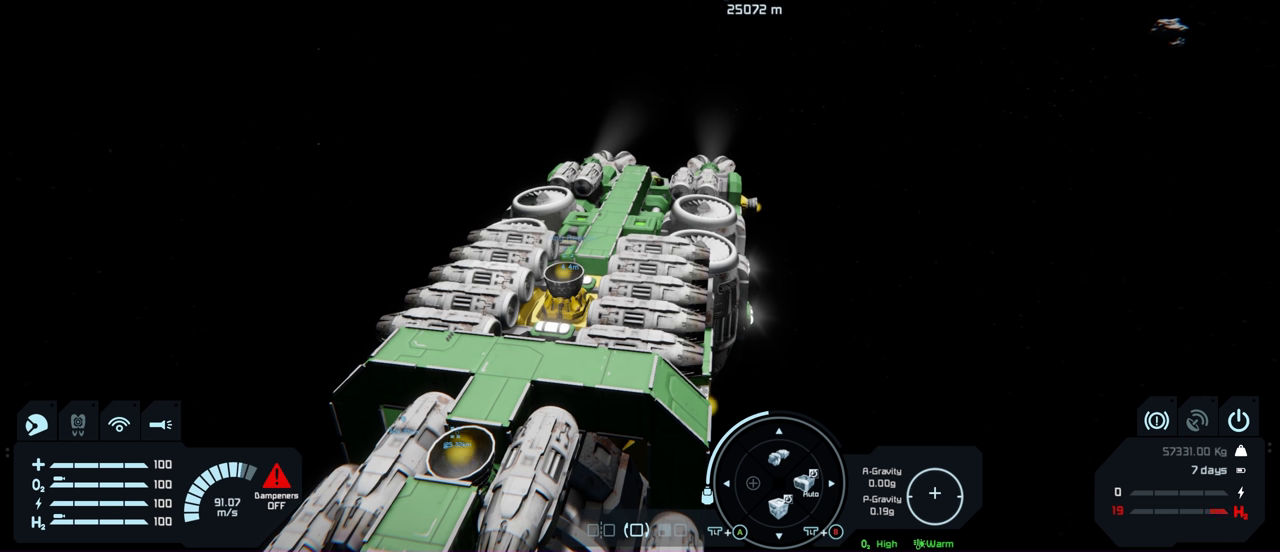
{"dt_ms": 500, "buttons": [], "left_stick": "up", "right_stick": "center", "events": []}
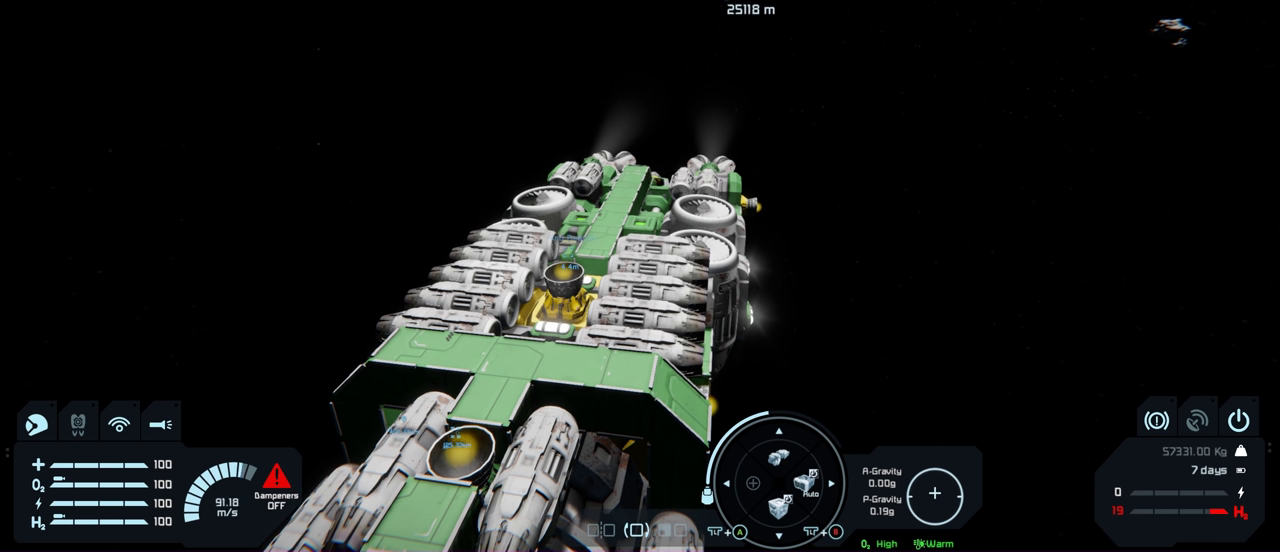
{"dt_ms": 500, "buttons": [], "left_stick": "up", "right_stick": "center", "events": []}
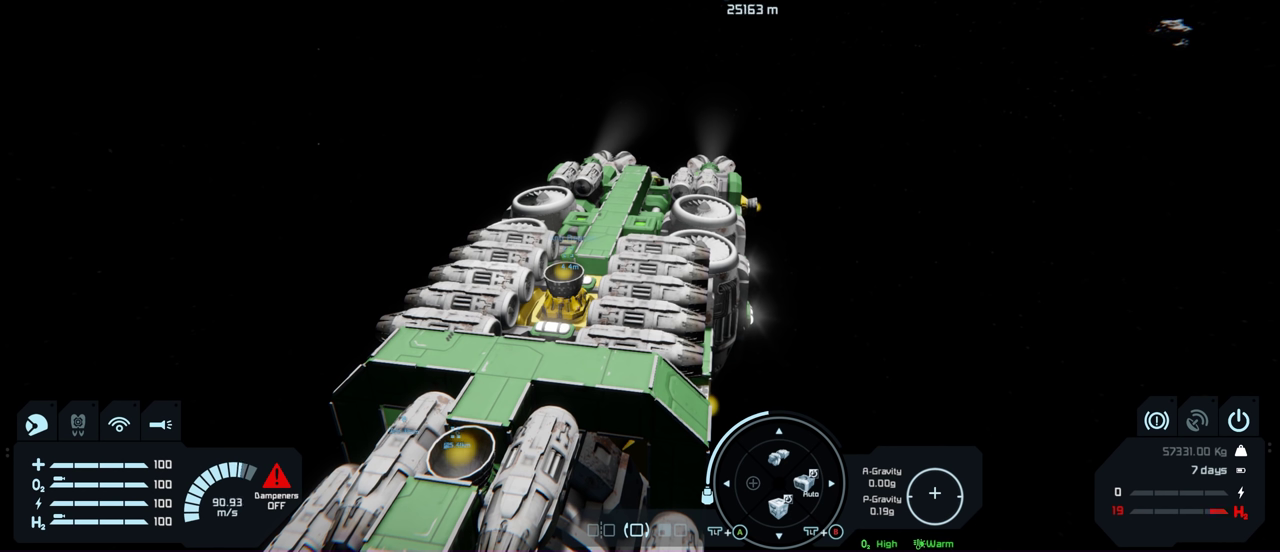
{"dt_ms": 500, "buttons": [], "left_stick": "up", "right_stick": "center", "events": []}
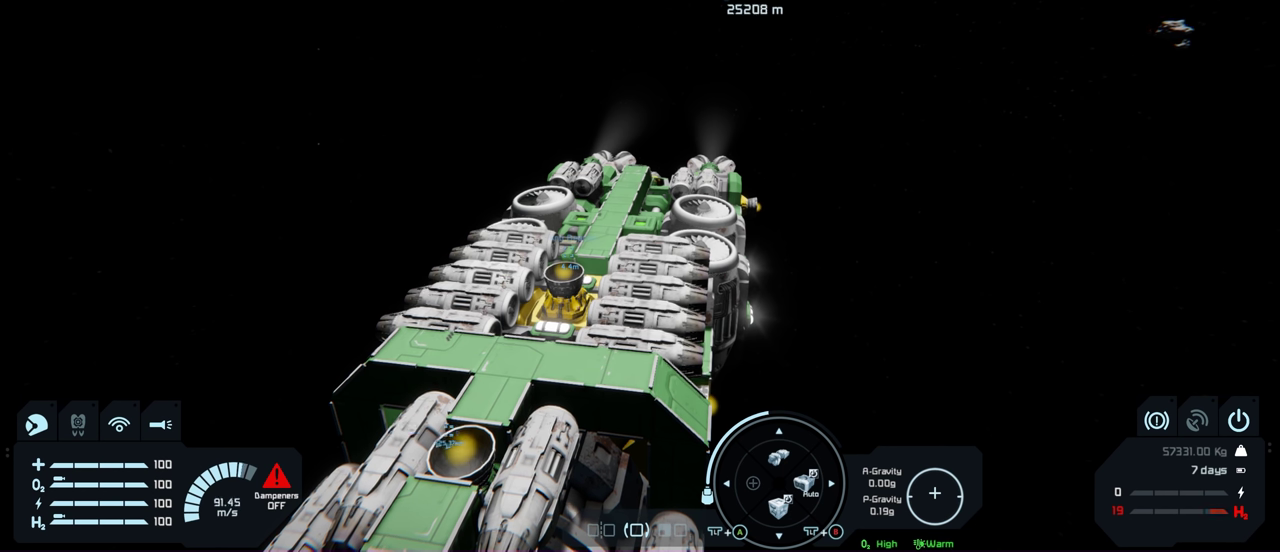
{"dt_ms": 500, "buttons": [], "left_stick": "up", "right_stick": "center", "events": []}
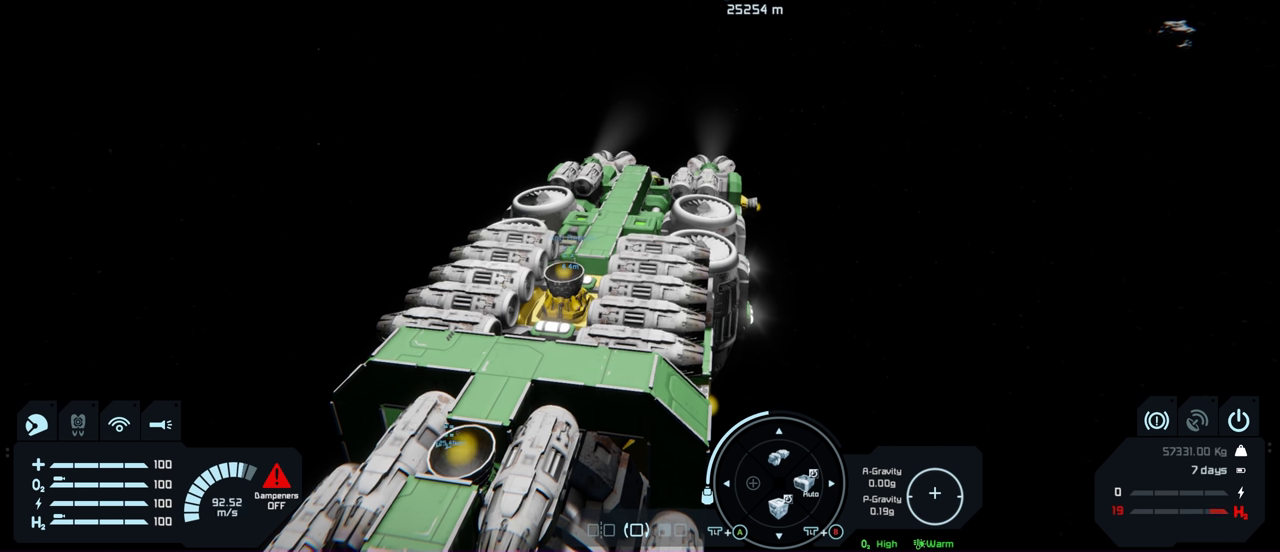
{"dt_ms": 500, "buttons": [], "left_stick": "center", "right_stick": "center", "events": [[366, "left_stick", "center"]]}
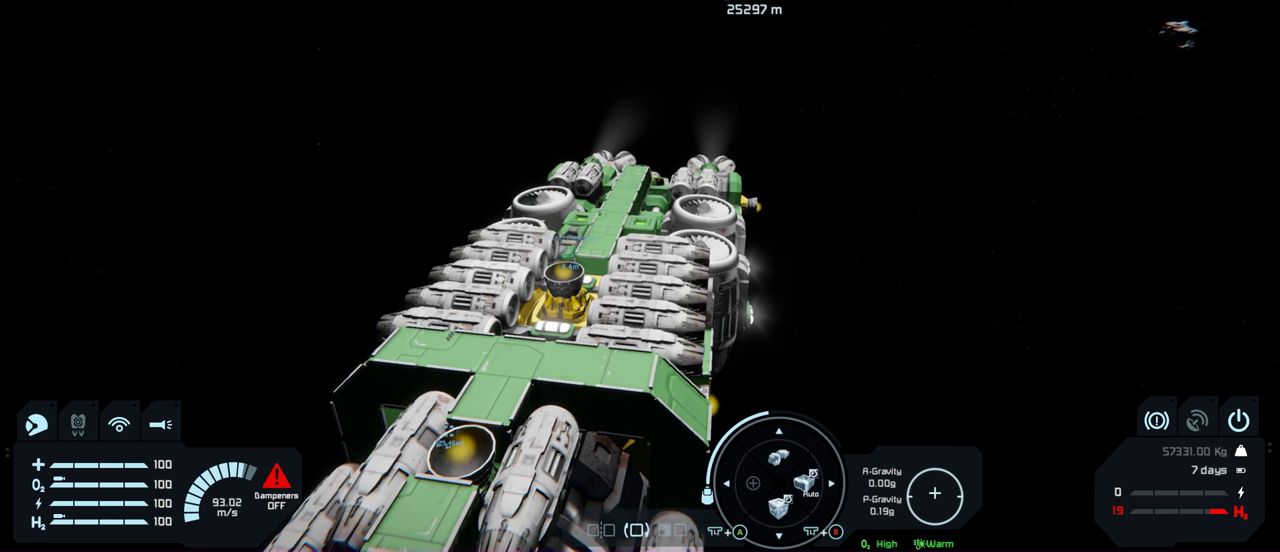
{"dt_ms": 500, "buttons": [], "left_stick": "up", "right_stick": "center", "events": [[216, "left_stick", "up"]]}
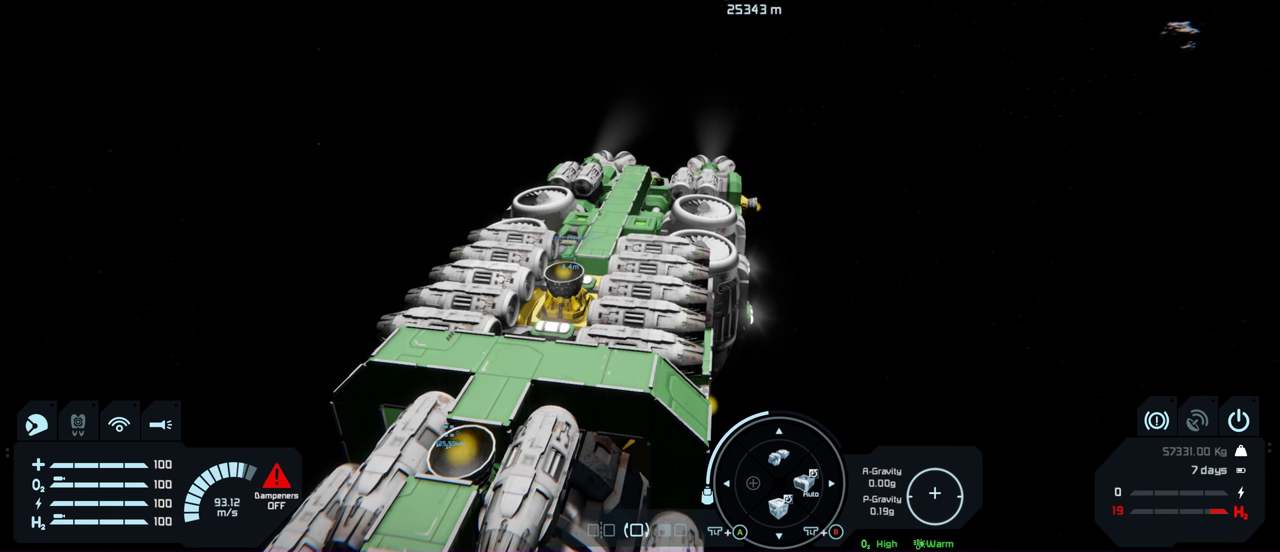
{"dt_ms": 500, "buttons": [], "left_stick": "center", "right_stick": "center", "events": [[350, "left_stick", "center"]]}
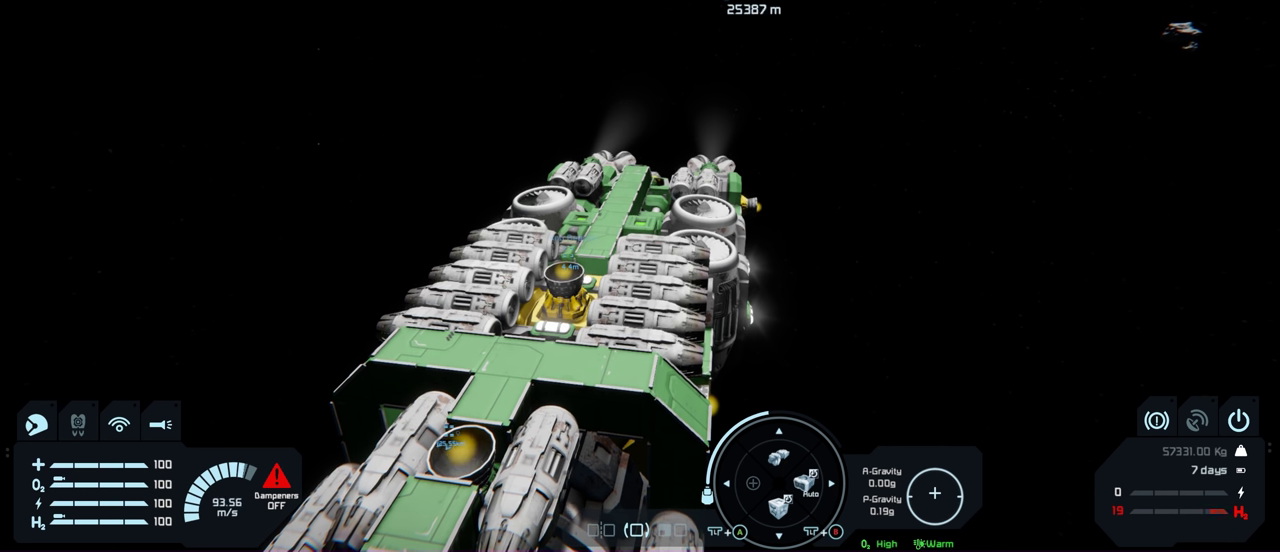
{"dt_ms": 500, "buttons": [], "left_stick": "up", "right_stick": "center", "events": [[267, "left_stick", "up"]]}
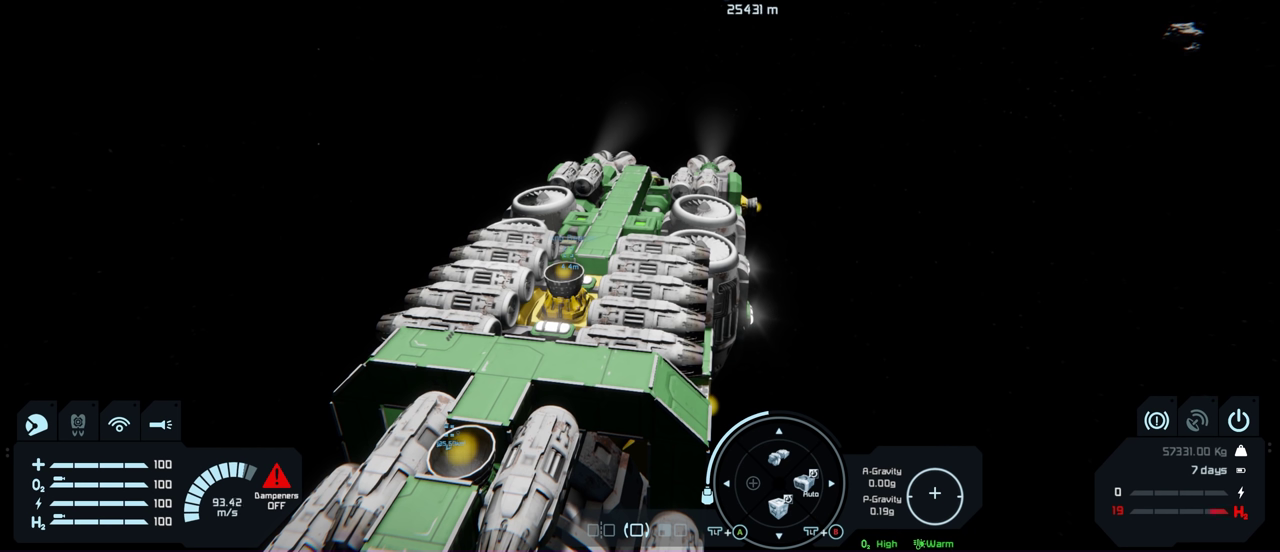
{"dt_ms": 500, "buttons": [], "left_stick": "up", "right_stick": "center", "events": []}
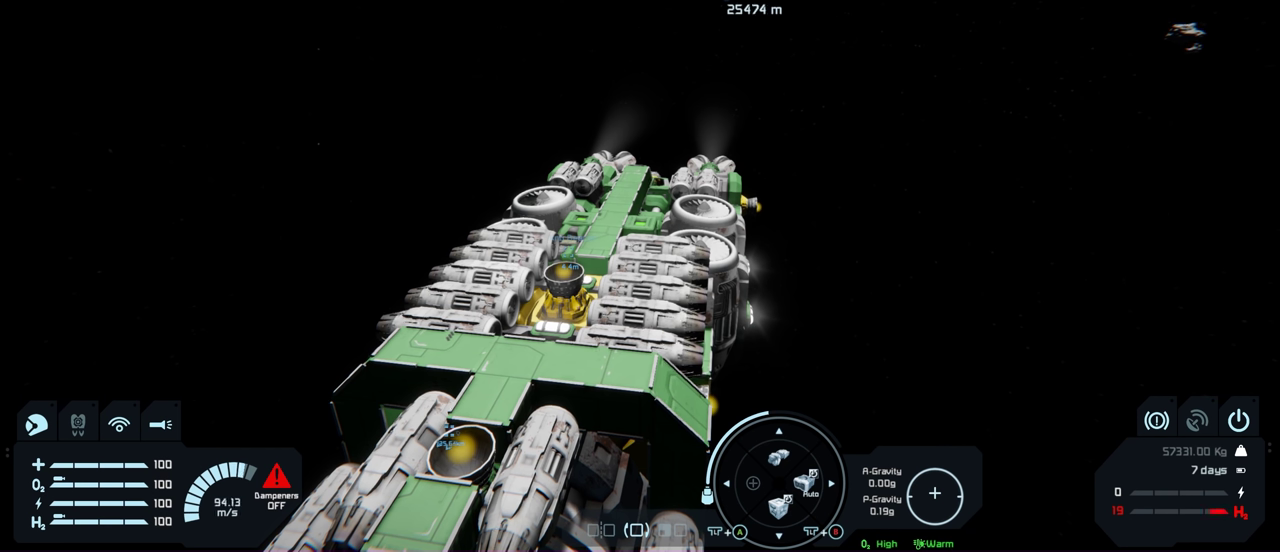
{"dt_ms": 500, "buttons": [], "left_stick": "center", "right_stick": "center", "events": [[367, "left_stick", "center"]]}
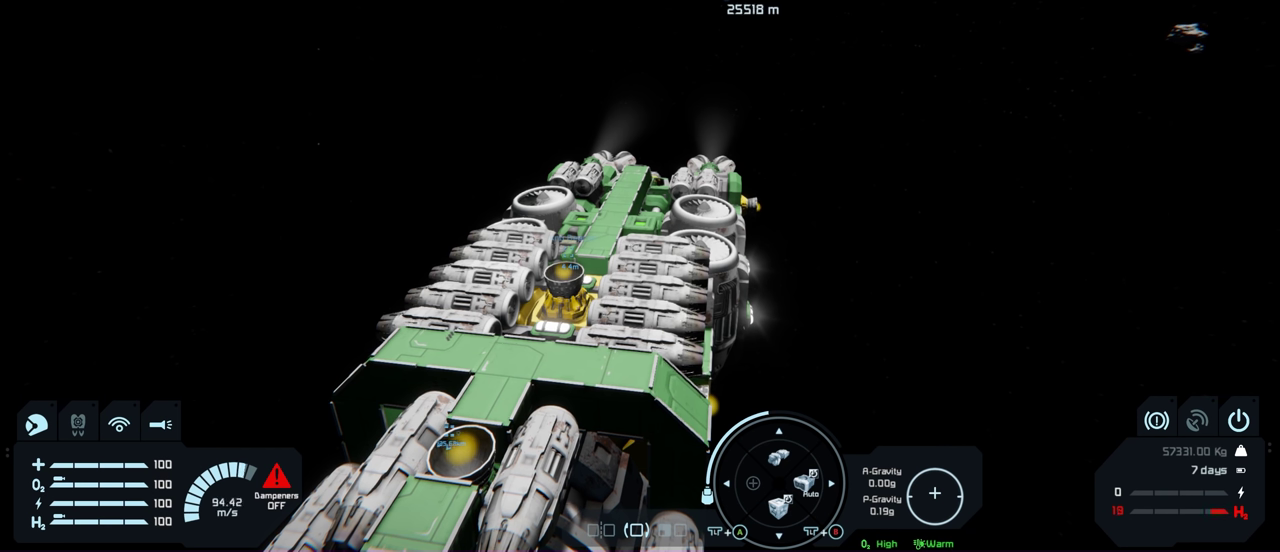
{"dt_ms": 500, "buttons": [], "left_stick": "center", "right_stick": "center", "events": []}
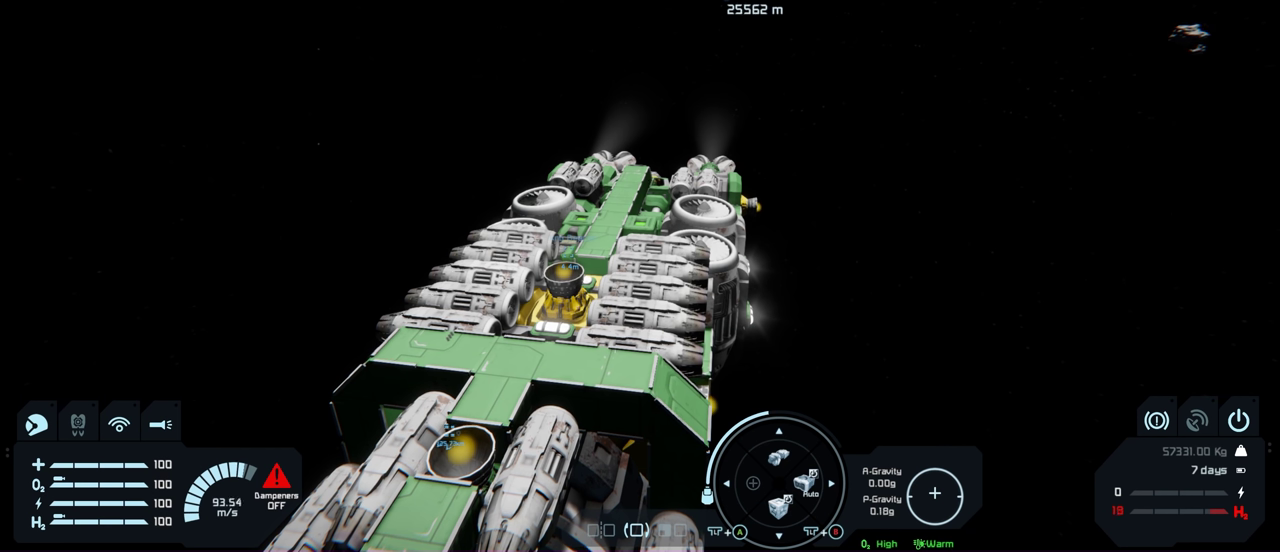
{"dt_ms": 500, "buttons": [], "left_stick": "up", "right_stick": "center", "events": [[33, "left_stick", "up"]]}
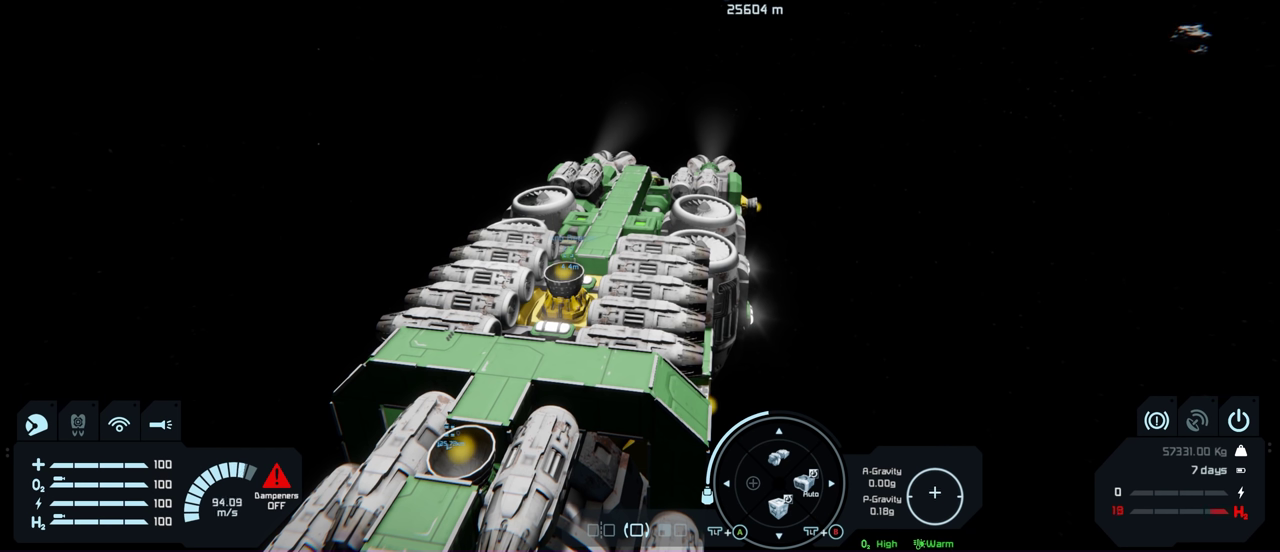
{"dt_ms": 500, "buttons": [], "left_stick": "center", "right_stick": "center", "events": [[67, "left_stick", "center"]]}
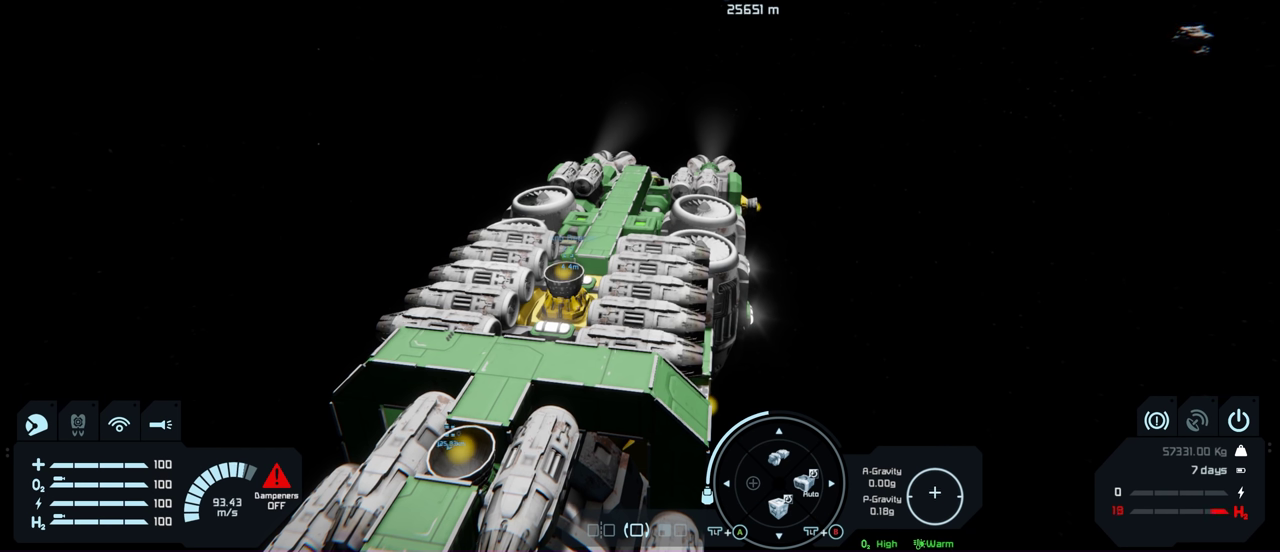
{"dt_ms": 500, "buttons": [], "left_stick": "up", "right_stick": "center", "events": [[367, "left_stick", "up"]]}
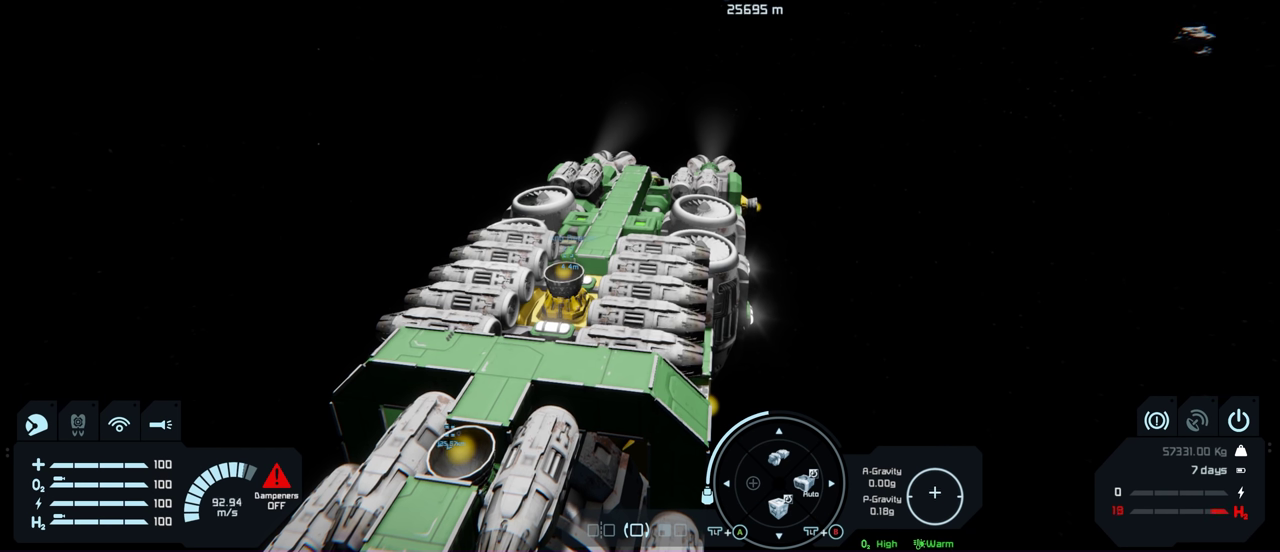
{"dt_ms": 500, "buttons": [], "left_stick": "up", "right_stick": "center", "events": []}
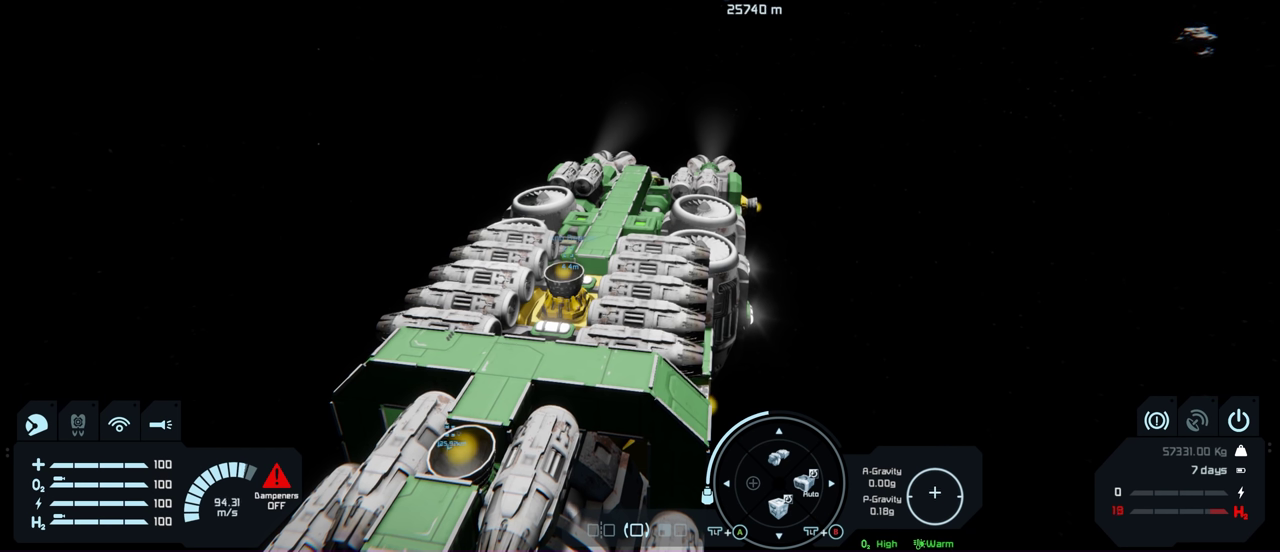
{"dt_ms": 500, "buttons": [], "left_stick": "center", "right_stick": "center", "events": [[383, "left_stick", "center"]]}